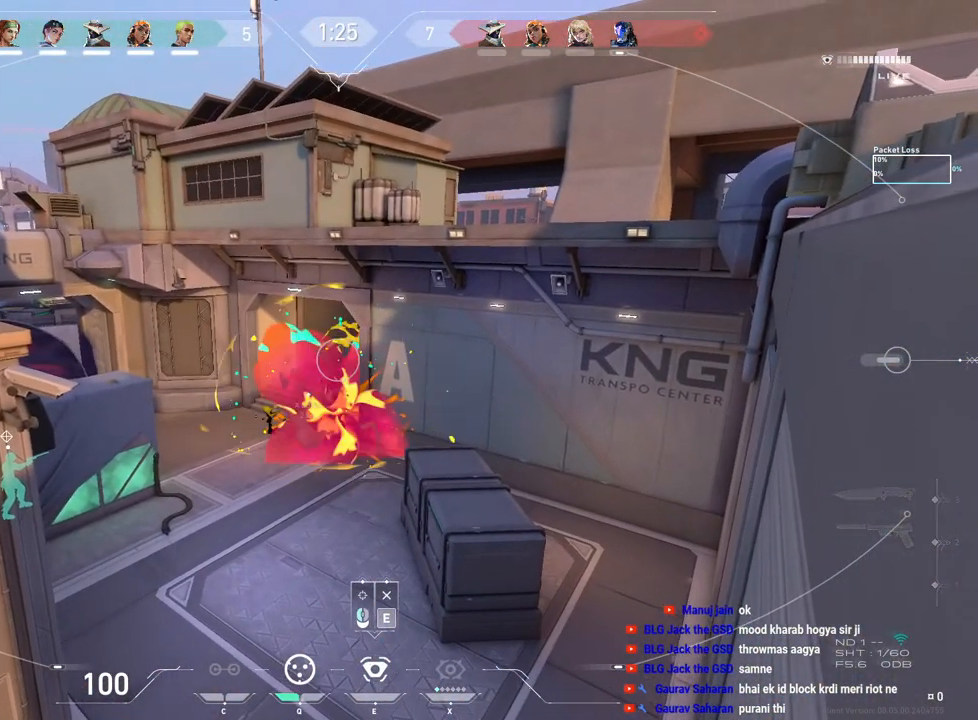
Gameplay with keyboard and mouse; each line is a JSON object with the keys and mouse buttons held at the frame after it. "events" lists presses ("down") and releases ("up") of "a", "ctrl", "d", "e", "f", "q", "r", "s", "shift", "space", "tab", "w", "mouse_left", "mouse_wheel", "mouse_right", "mouse_mb4" and "mouse_mb5" between this image and that frame as [ms after this image, input, new state], when the widget could be followed in between. "mouse_left", "mouse_wheel", "mouse_right", "mouse_mb4", "mouse_mb5" = the "left", "wheel", "right", "mb4", "mb5" buttons of the "mouse" list. No other keys are recorded. "wheel" means that the mouse wheel is clicked or scrolled. Mouse movement is not recorded.
{"keys": [], "mouse": [], "events": []}
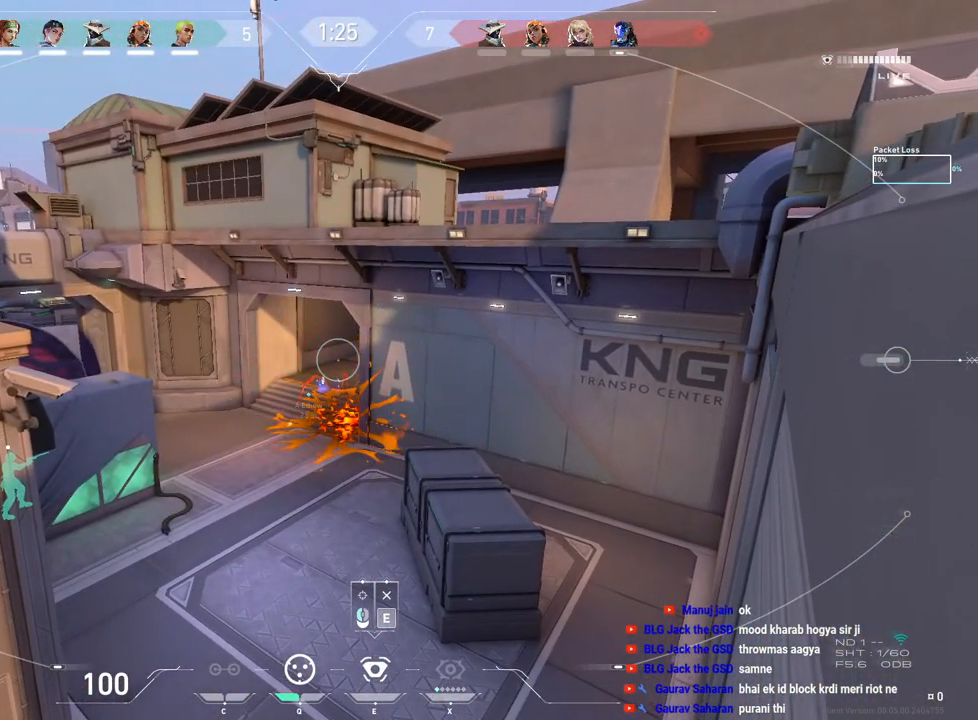
{"keys": [], "mouse": [], "events": []}
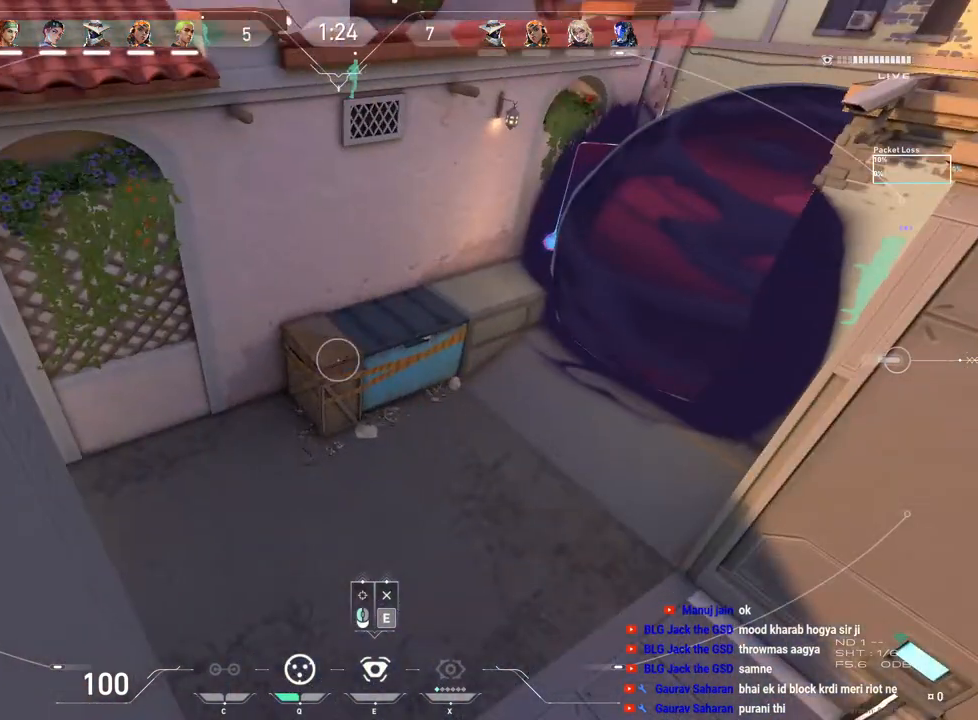
{"keys": [], "mouse": [], "events": []}
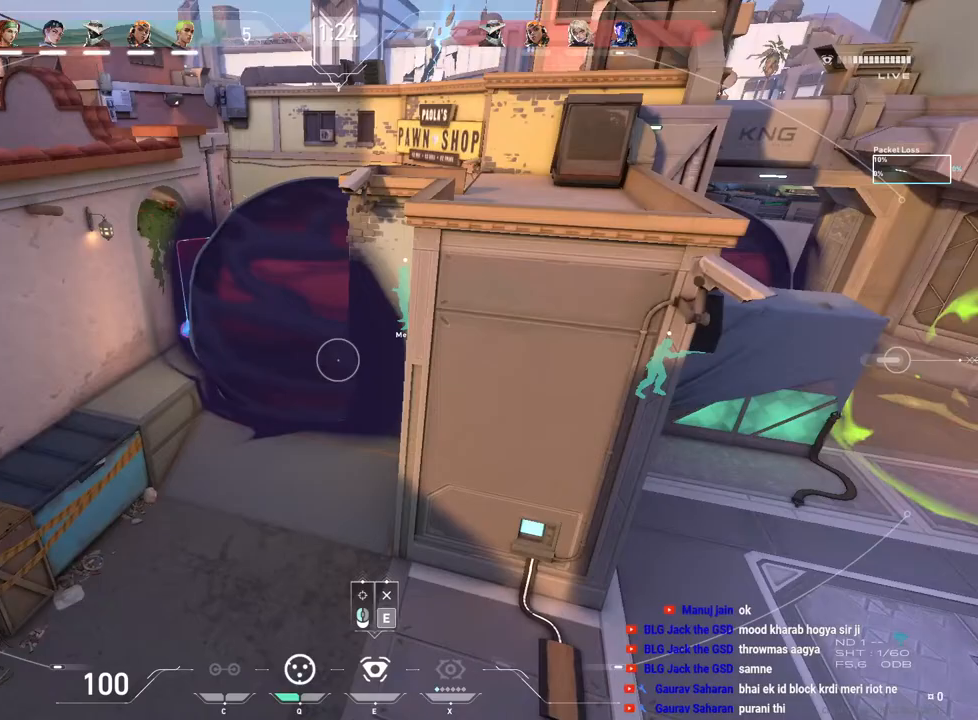
{"keys": [], "mouse": [], "events": []}
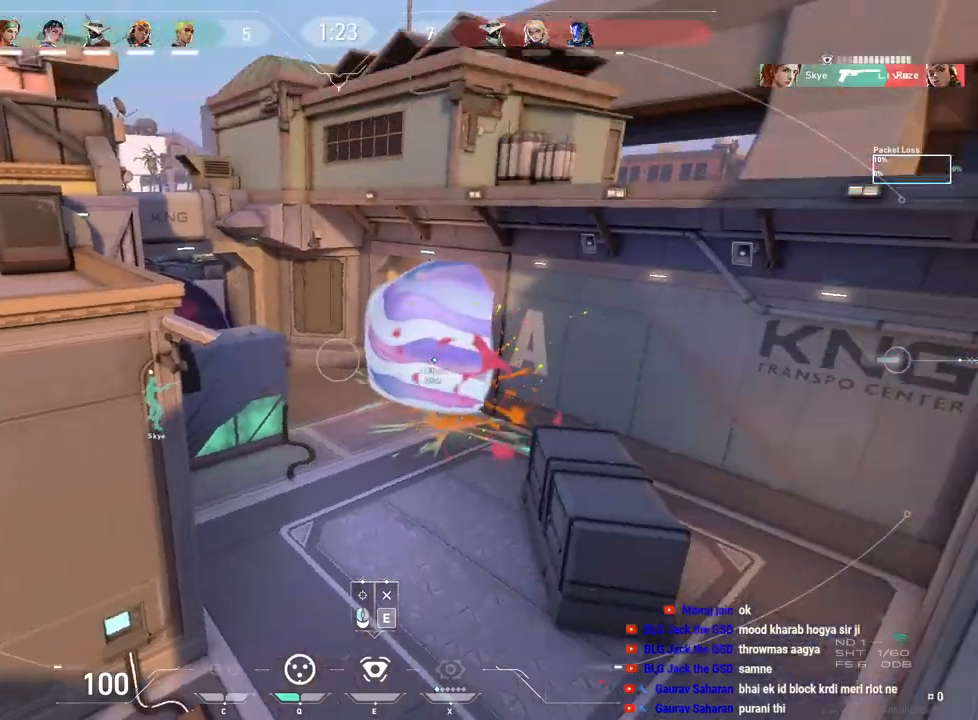
{"keys": ["f"], "mouse": []}
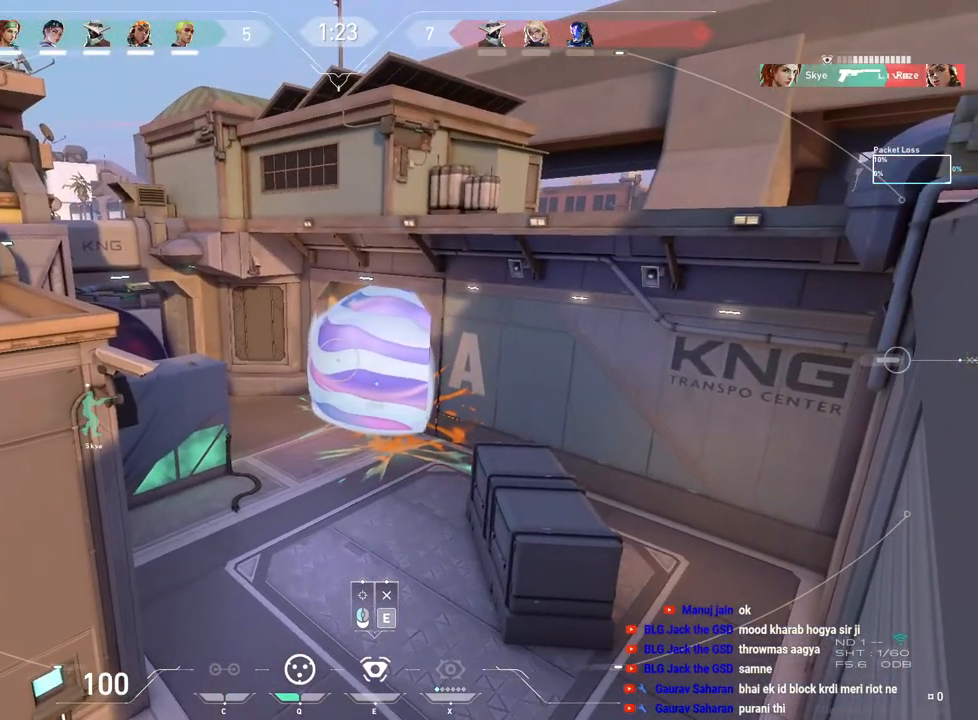
{"keys": [], "mouse": [], "events": [[183, "f", "up"]]}
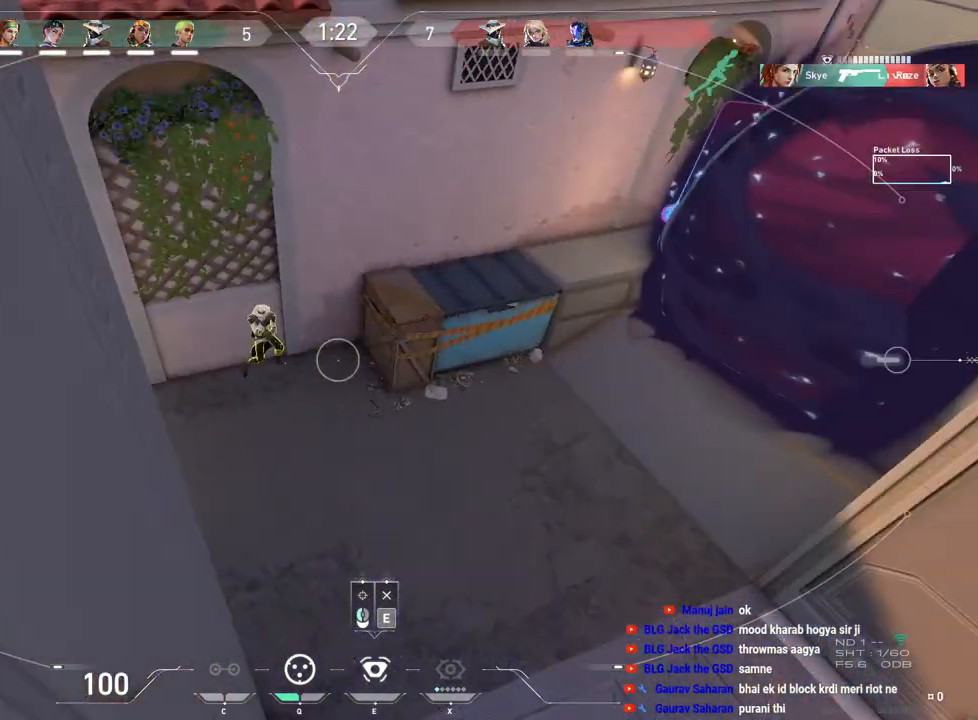
{"keys": [], "mouse": ["left"], "events": [[400, "mouse_left", "down"]]}
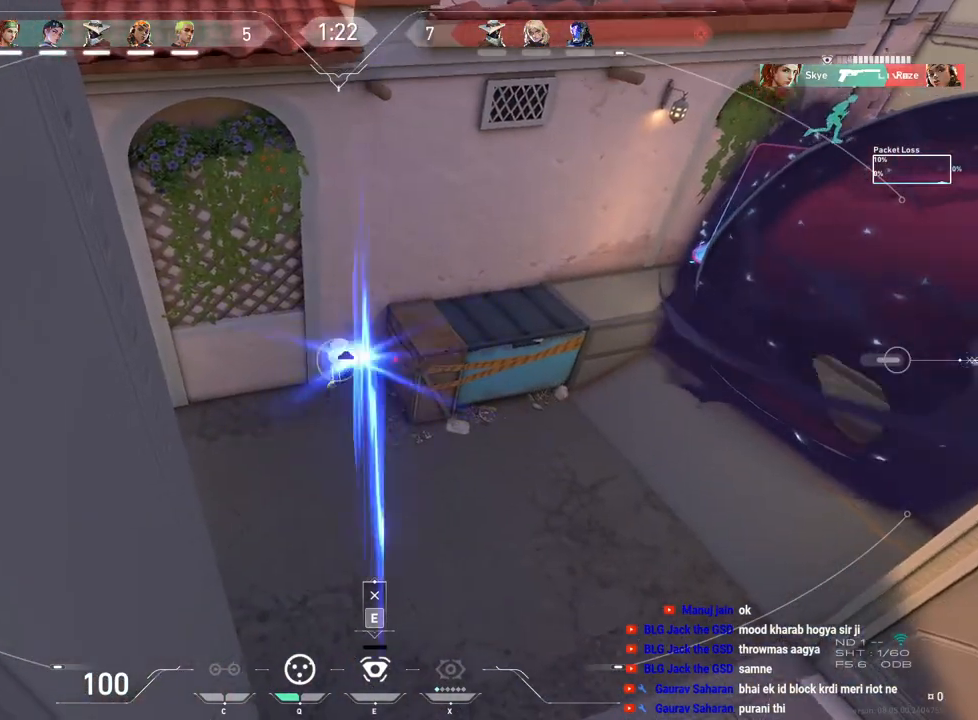
{"keys": ["w"], "mouse": [], "events": [[83, "mouse_left", "up"], [167, "e", "down"], [267, "e", "up"], [450, "w", "down"]]}
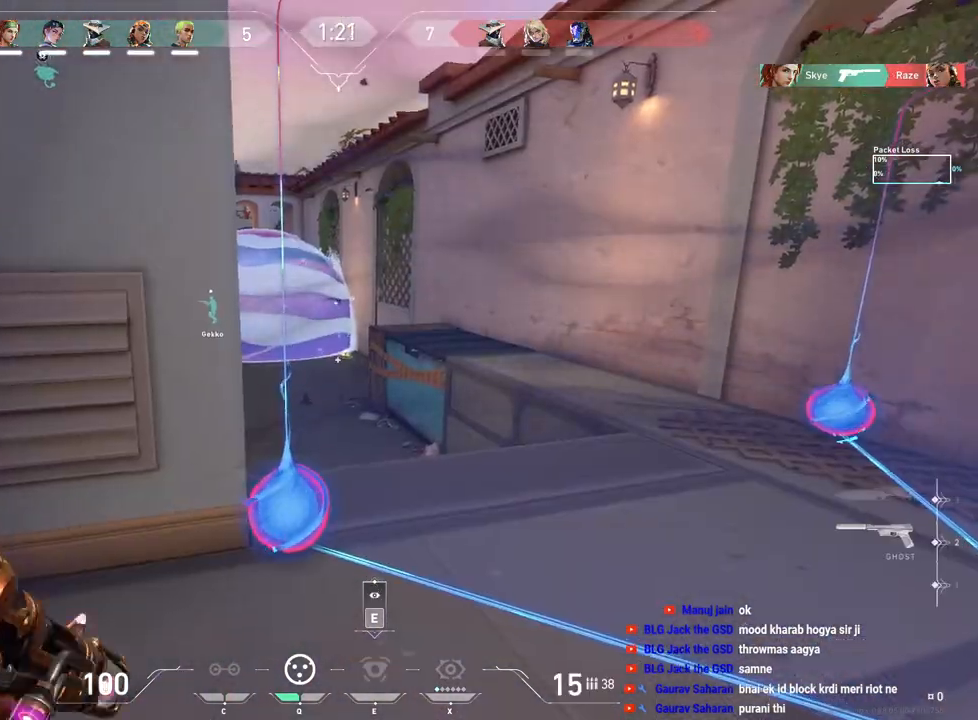
{"keys": ["d"], "mouse": [], "events": [[250, "a", "down"], [250, "w", "up"], [400, "a", "up"], [400, "d", "down"]]}
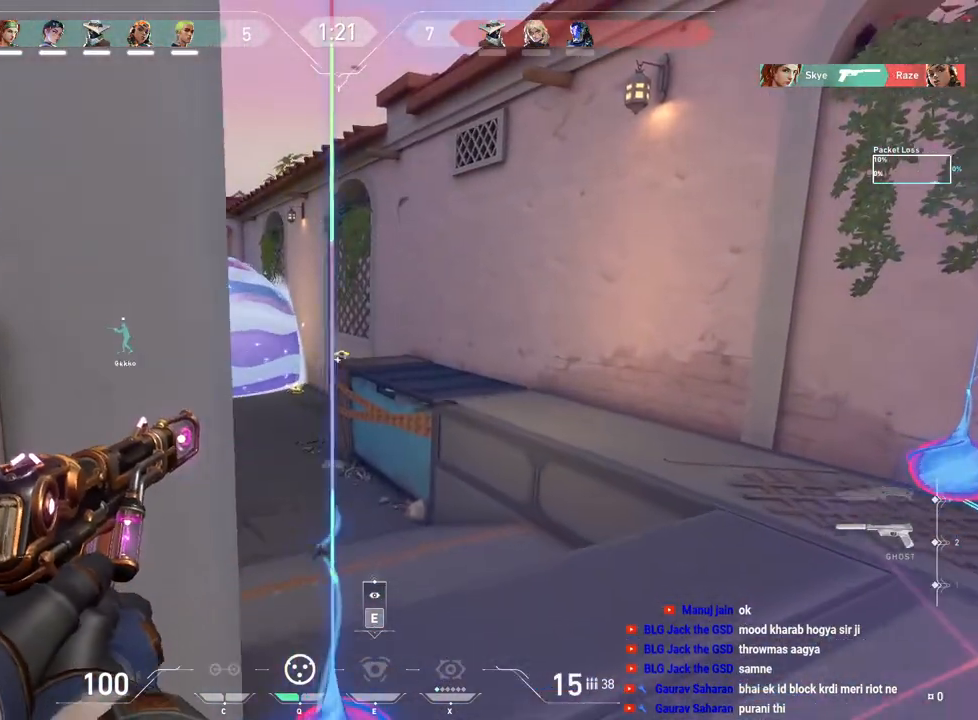
{"keys": [], "mouse": ["left"], "events": [[50, "d", "up"], [67, "a", "down"], [83, "mouse_left", "down"], [100, "a", "up"], [167, "d", "down"], [200, "mouse_left", "up"], [250, "mouse_left", "down"], [383, "mouse_left", "up"], [433, "d", "up"], [500, "mouse_left", "down"]]}
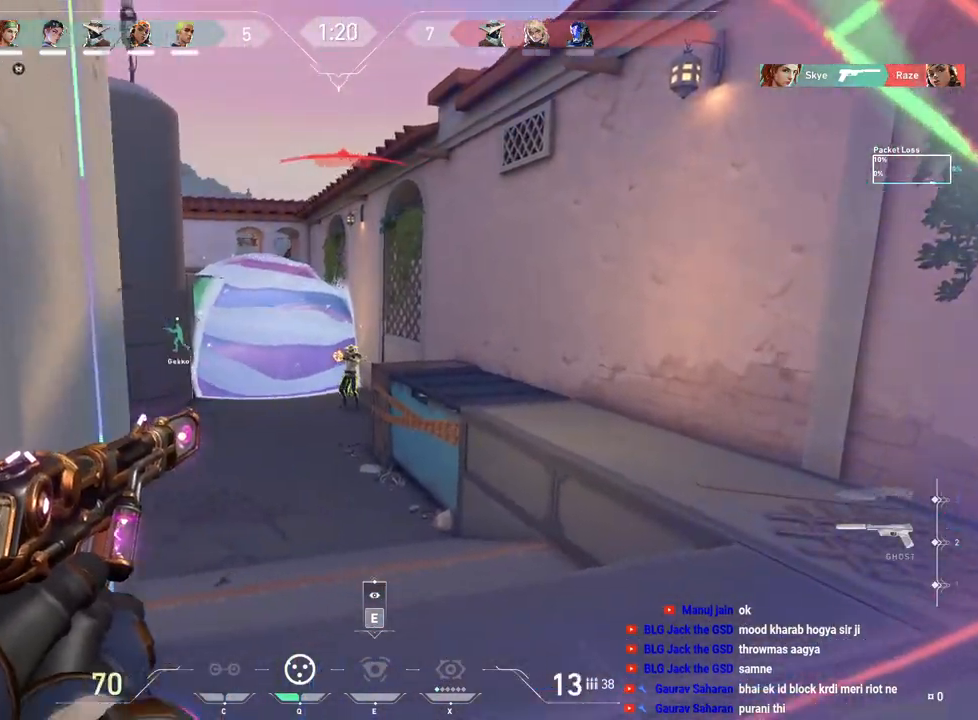
{"keys": ["ctrl"], "mouse": [], "events": [[117, "mouse_left", "up"], [167, "mouse_left", "down"], [183, "ctrl", "down"], [267, "mouse_left", "up"], [283, "mouse_left", "down"], [383, "mouse_left", "up"], [433, "mouse_left", "down"], [500, "mouse_left", "up"]]}
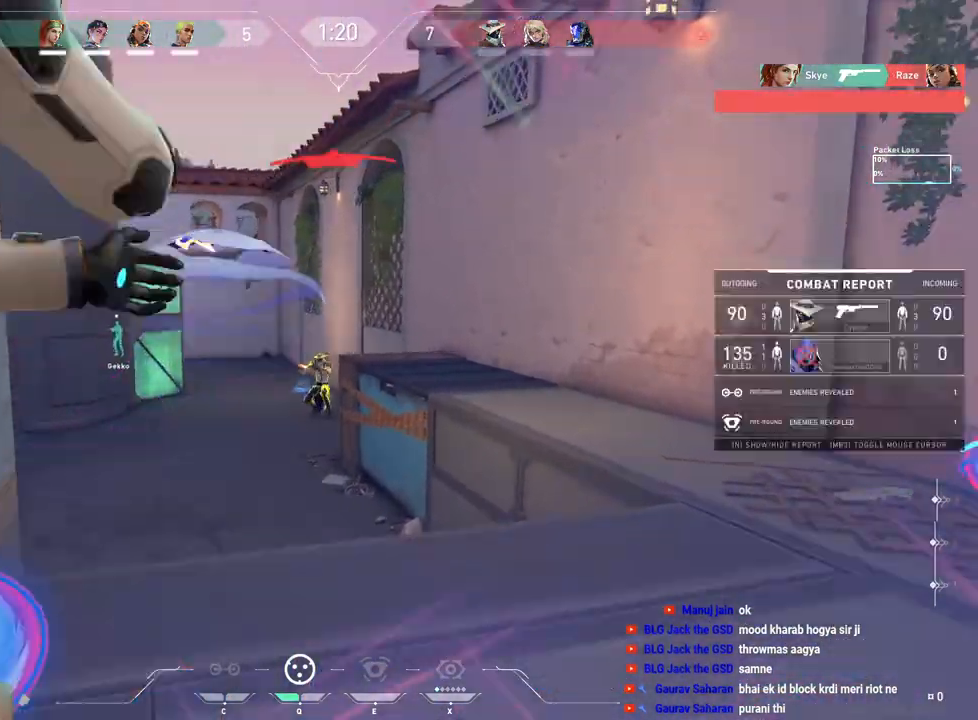
{"keys": [], "mouse": [], "events": [[33, "mouse_left", "down"], [100, "mouse_left", "up"], [133, "mouse_left", "down"], [217, "mouse_left", "up"], [250, "mouse_left", "down"], [283, "ctrl", "up"], [333, "mouse_left", "up"], [367, "mouse_left", "down"], [467, "mouse_left", "up"]]}
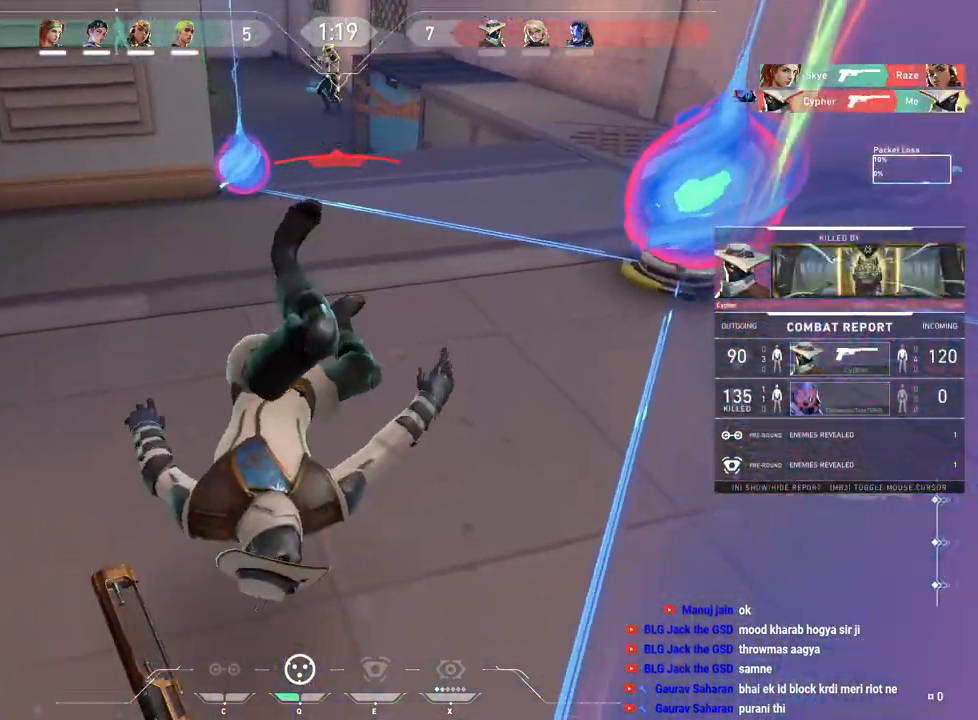
{"keys": [], "mouse": [], "events": []}
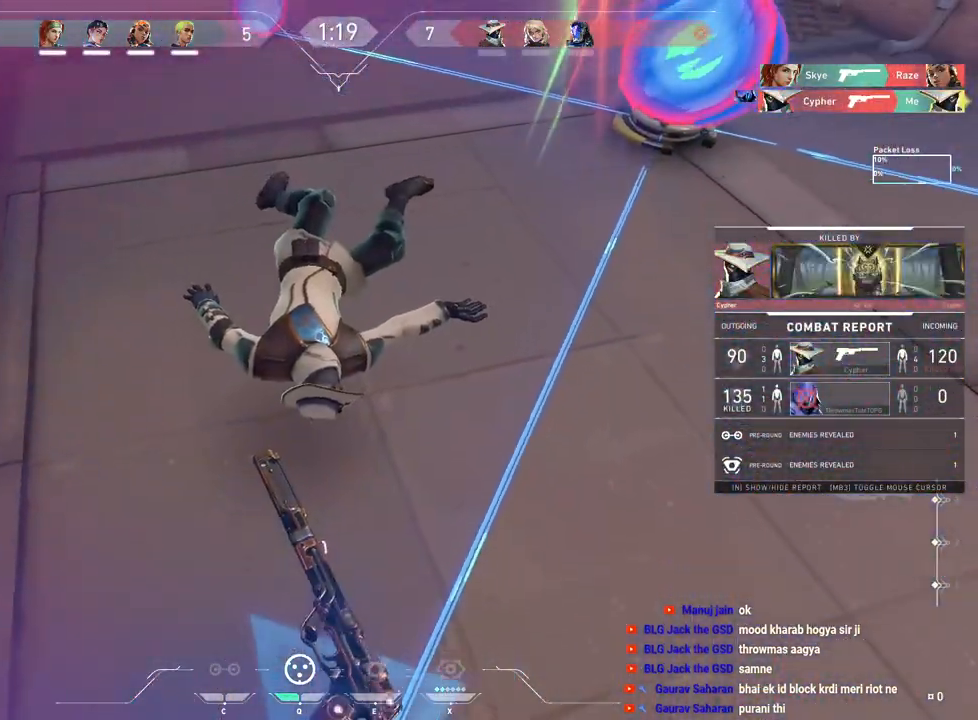
{"keys": [], "mouse": ["right"], "events": [[450, "mouse_right", "down"]]}
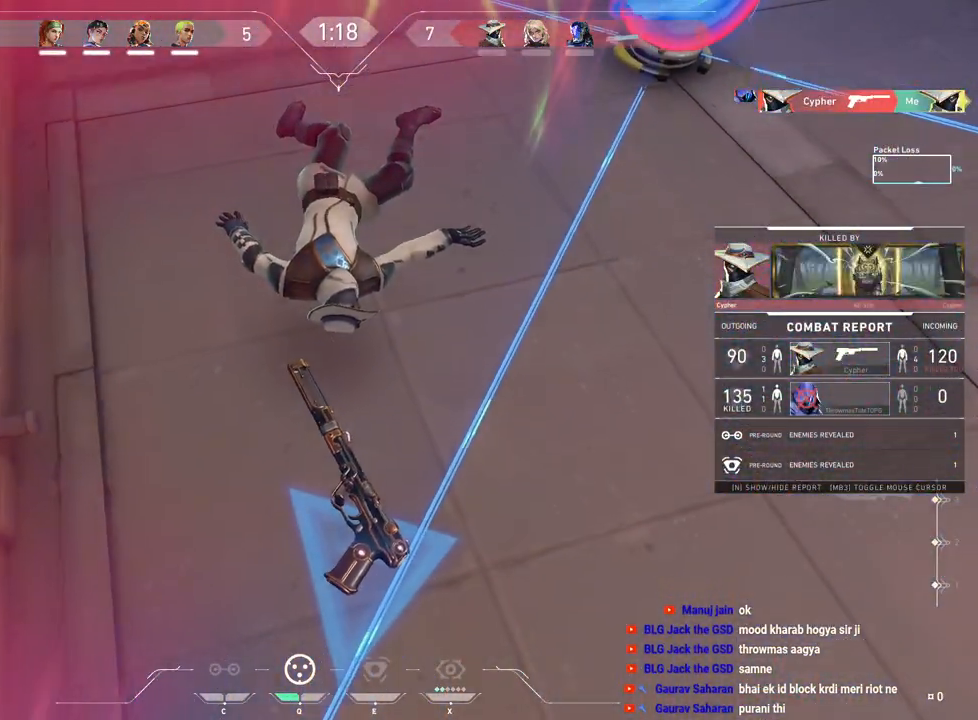
{"keys": [], "mouse": [], "events": [[83, "mouse_right", "up"], [200, "mouse_left", "down"], [300, "mouse_left", "up"]]}
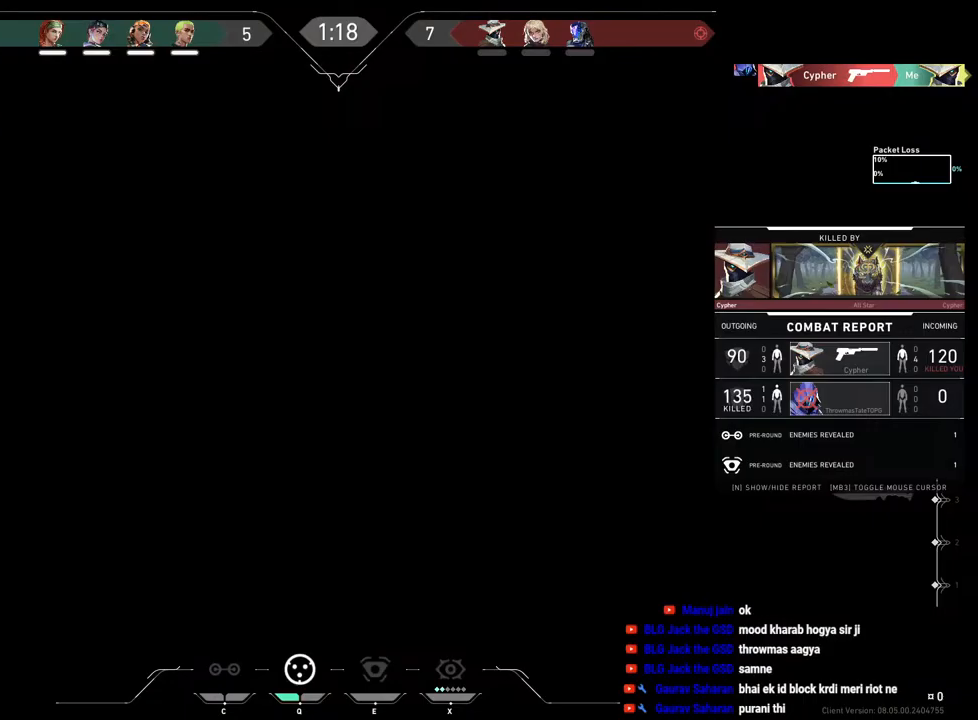
{"keys": [], "mouse": [], "events": [[50, "mouse_right", "down"], [183, "mouse_right", "up"], [400, "mouse_left", "down"], [500, "mouse_left", "up"]]}
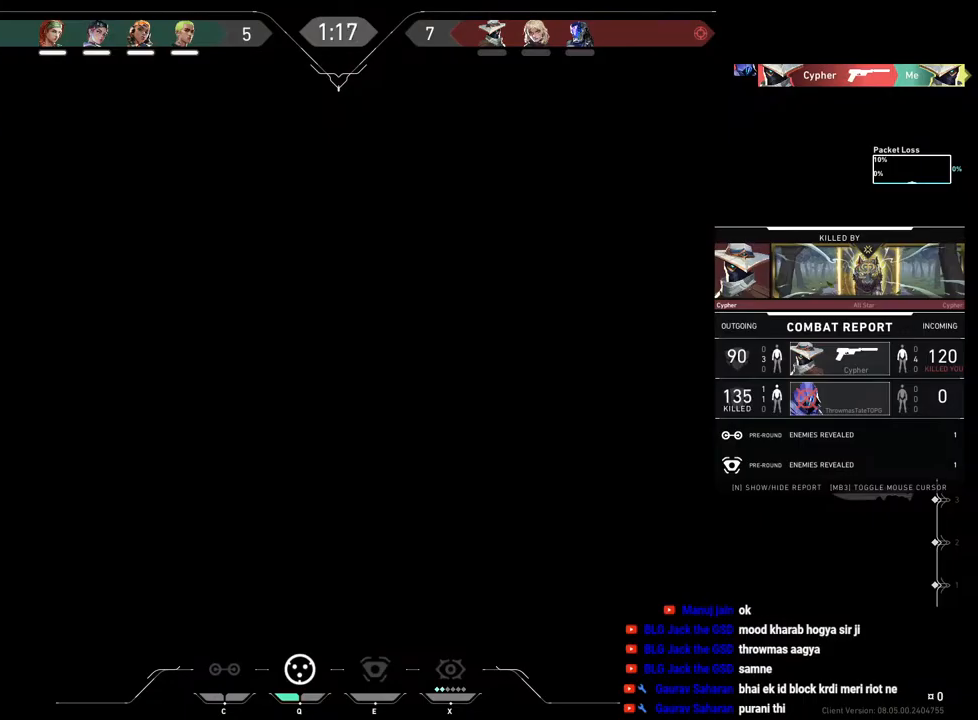
{"keys": [], "mouse": [], "events": [[233, "mouse_right", "down"], [383, "mouse_right", "up"]]}
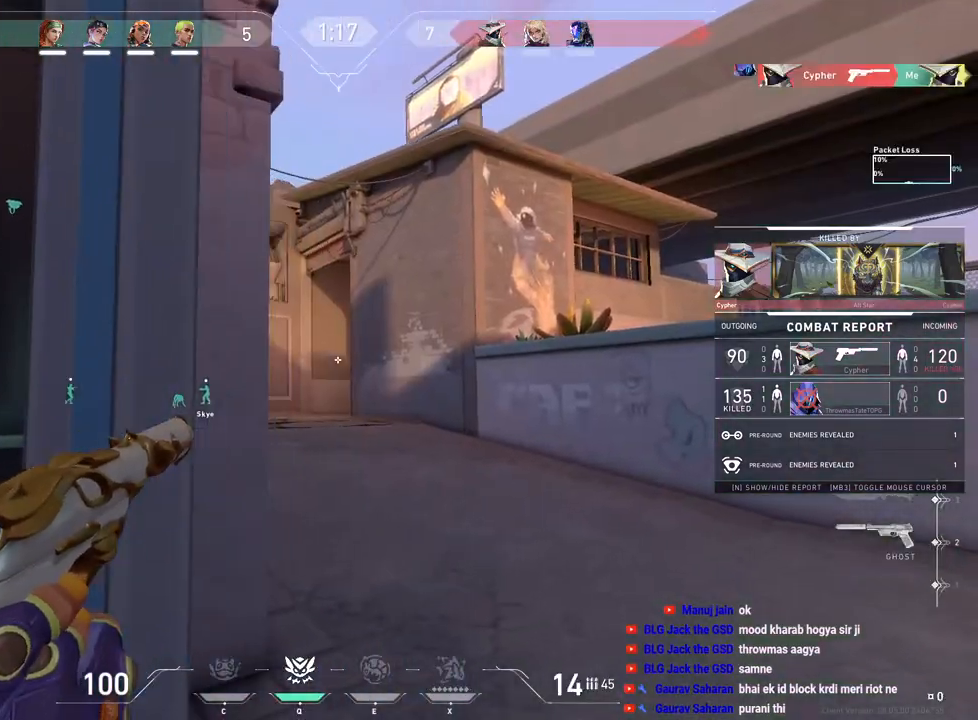
{"keys": [], "mouse": [], "events": [[183, "mouse_right", "down"], [317, "mouse_right", "up"]]}
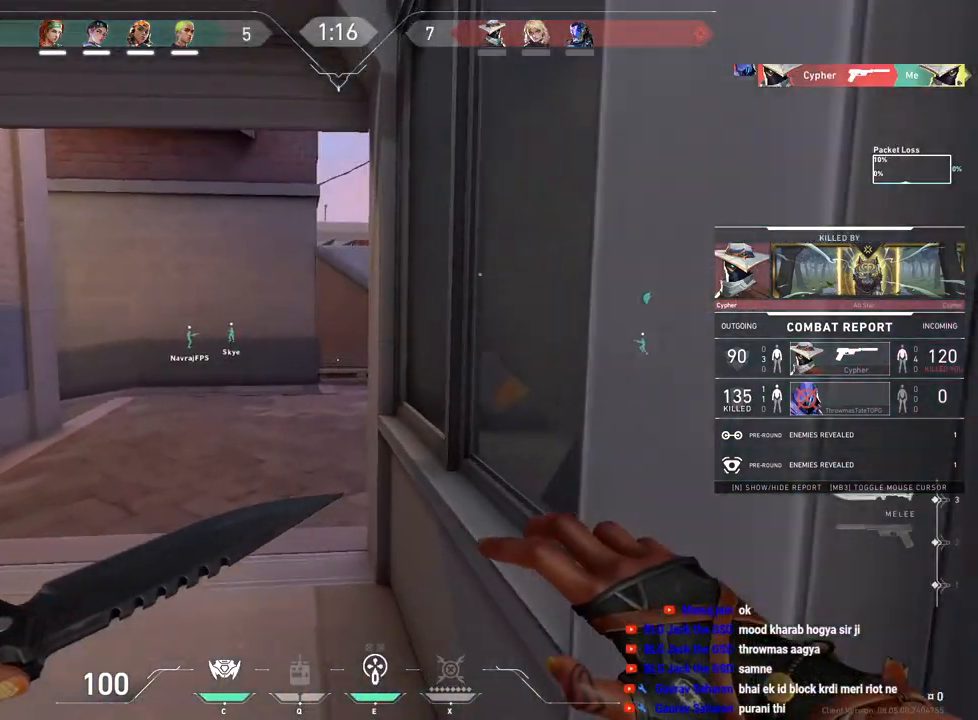
{"keys": [], "mouse": [], "events": [[67, "mouse_left", "down"], [183, "mouse_left", "up"]]}
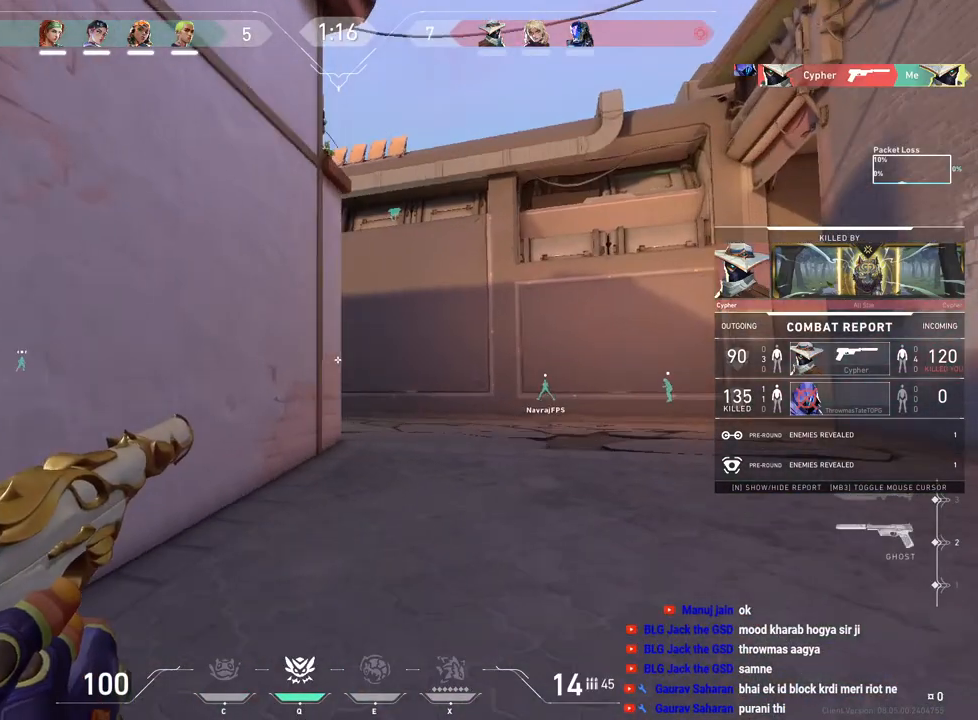
{"keys": [], "mouse": [], "events": []}
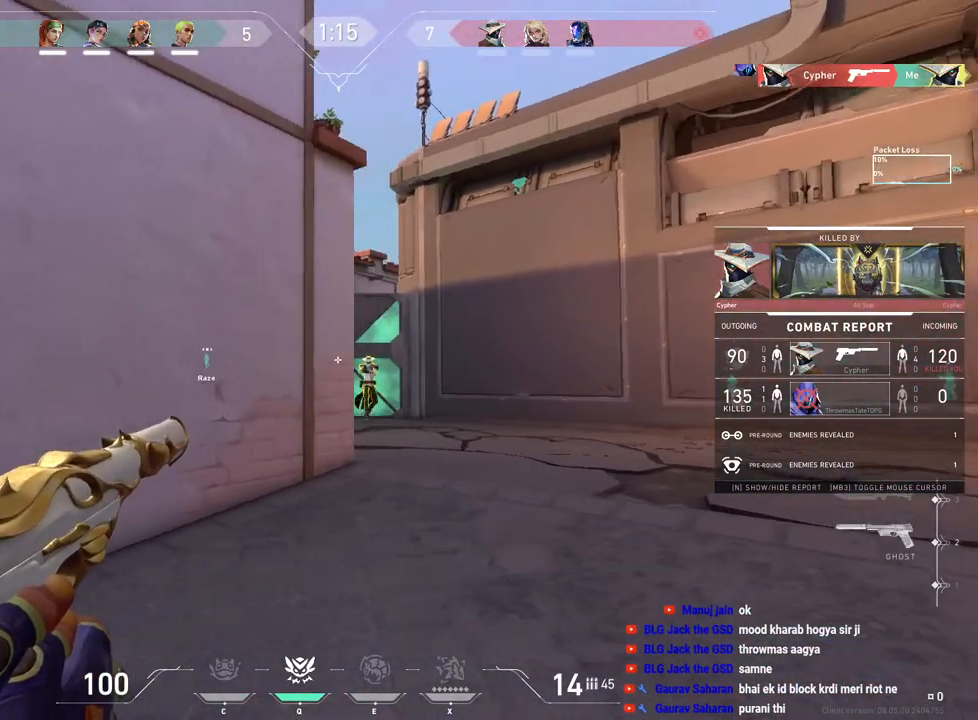
{"keys": [], "mouse": [], "events": []}
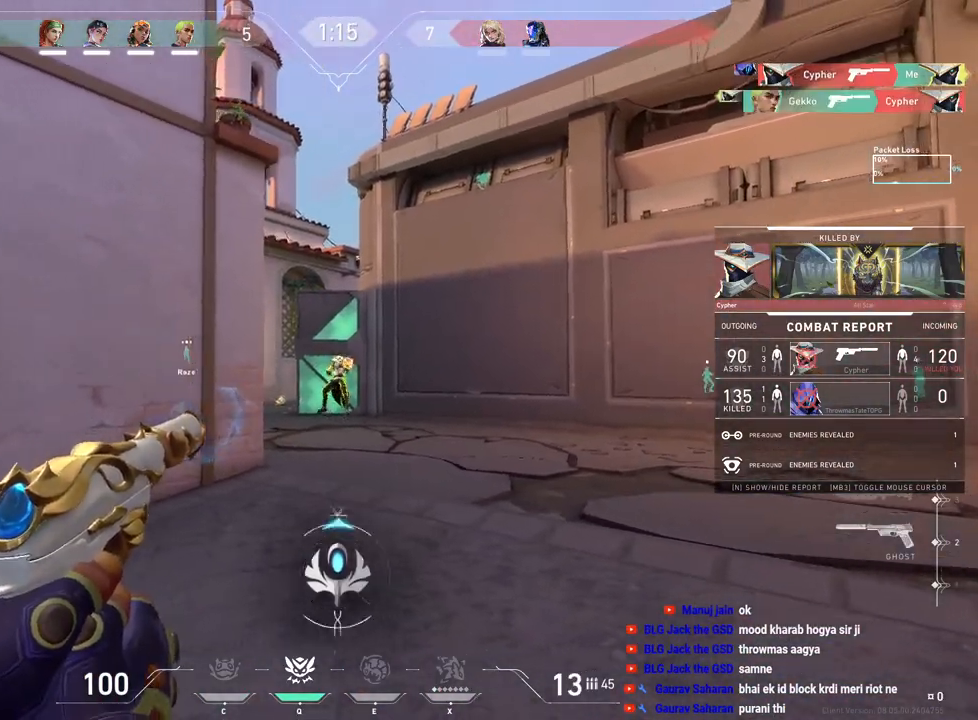
{"keys": [], "mouse": [], "events": [[233, "mouse_right", "down"], [350, "mouse_right", "up"]]}
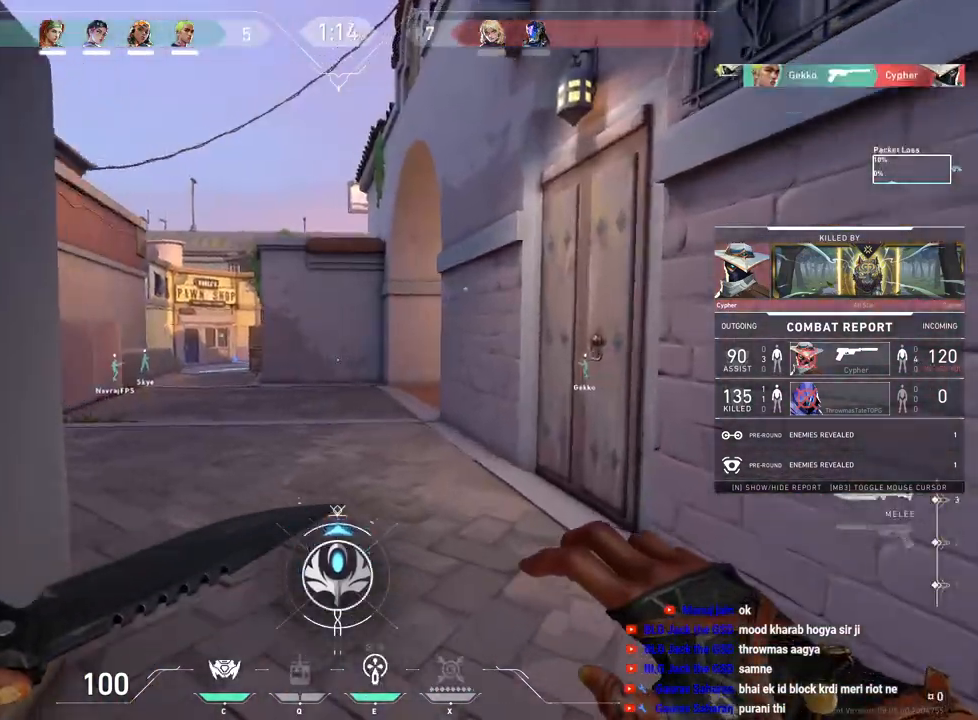
{"keys": [], "mouse": [], "events": [[100, "mouse_left", "down"], [217, "mouse_left", "up"]]}
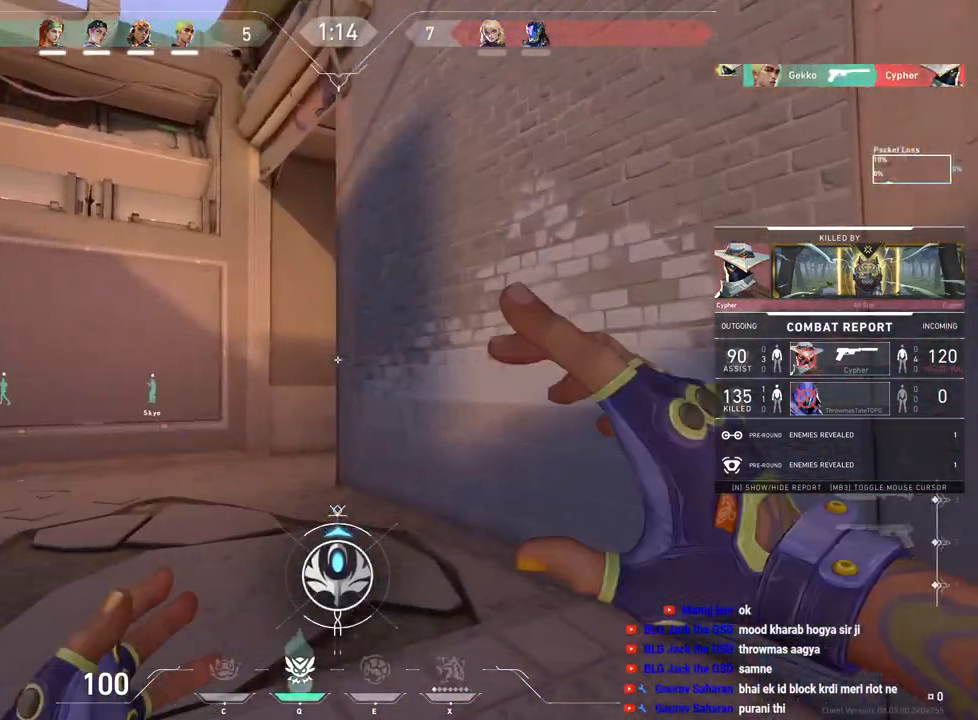
{"keys": [], "mouse": [], "events": [[83, "mouse_right", "down"], [217, "mouse_right", "up"], [283, "mouse_left", "down"], [417, "mouse_left", "up"]]}
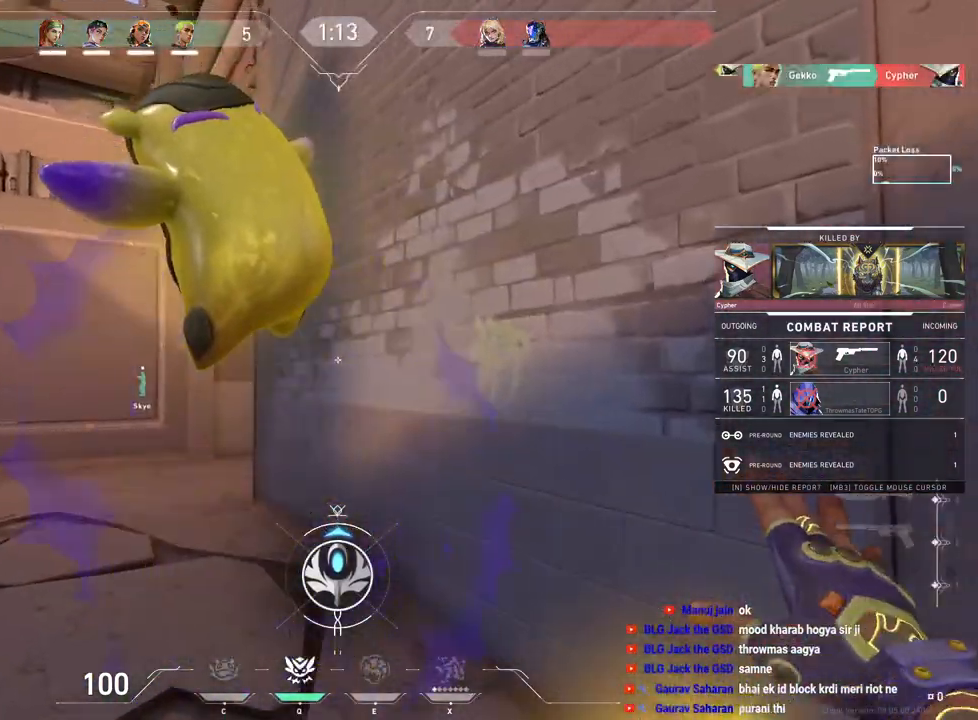
{"keys": [], "mouse": ["left"], "events": [[250, "mouse_right", "down"], [383, "mouse_right", "up"], [417, "mouse_left", "down"]]}
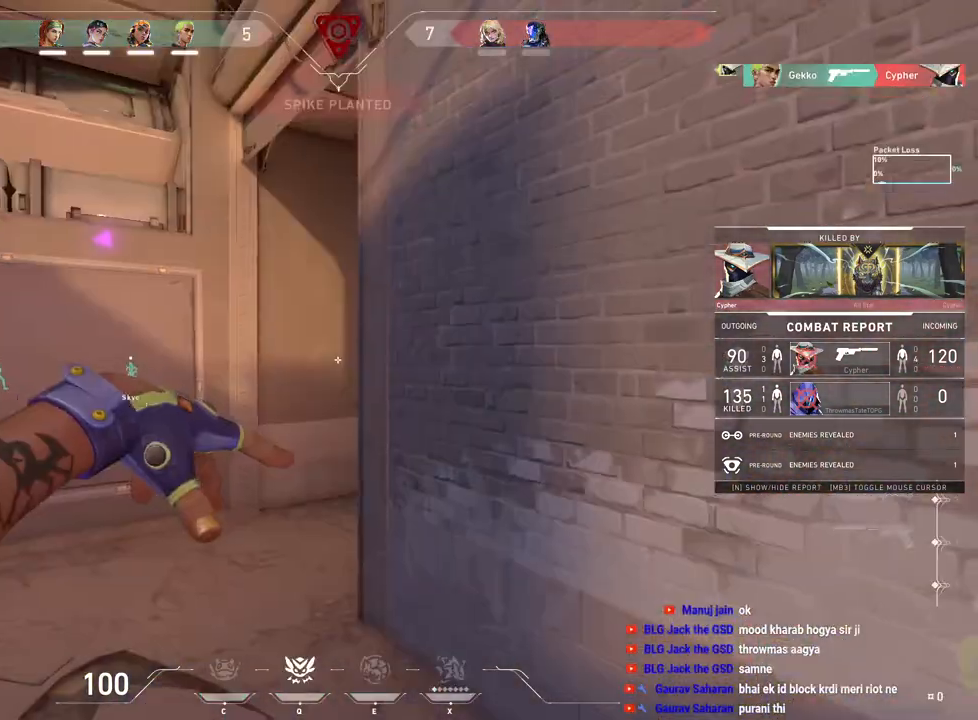
{"keys": [], "mouse": ["right"], "events": [[50, "mouse_left", "up"], [167, "mouse_right", "down"], [283, "mouse_right", "up"], [500, "mouse_right", "down"]]}
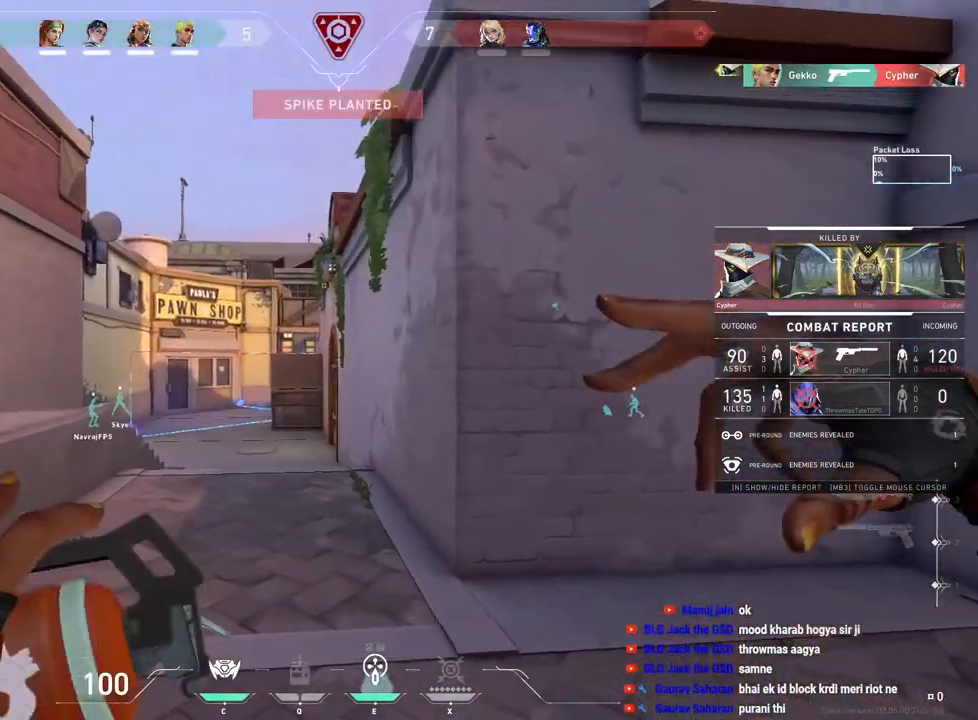
{"keys": [], "mouse": ["right"], "events": [[150, "mouse_right", "up"], [433, "mouse_right", "down"]]}